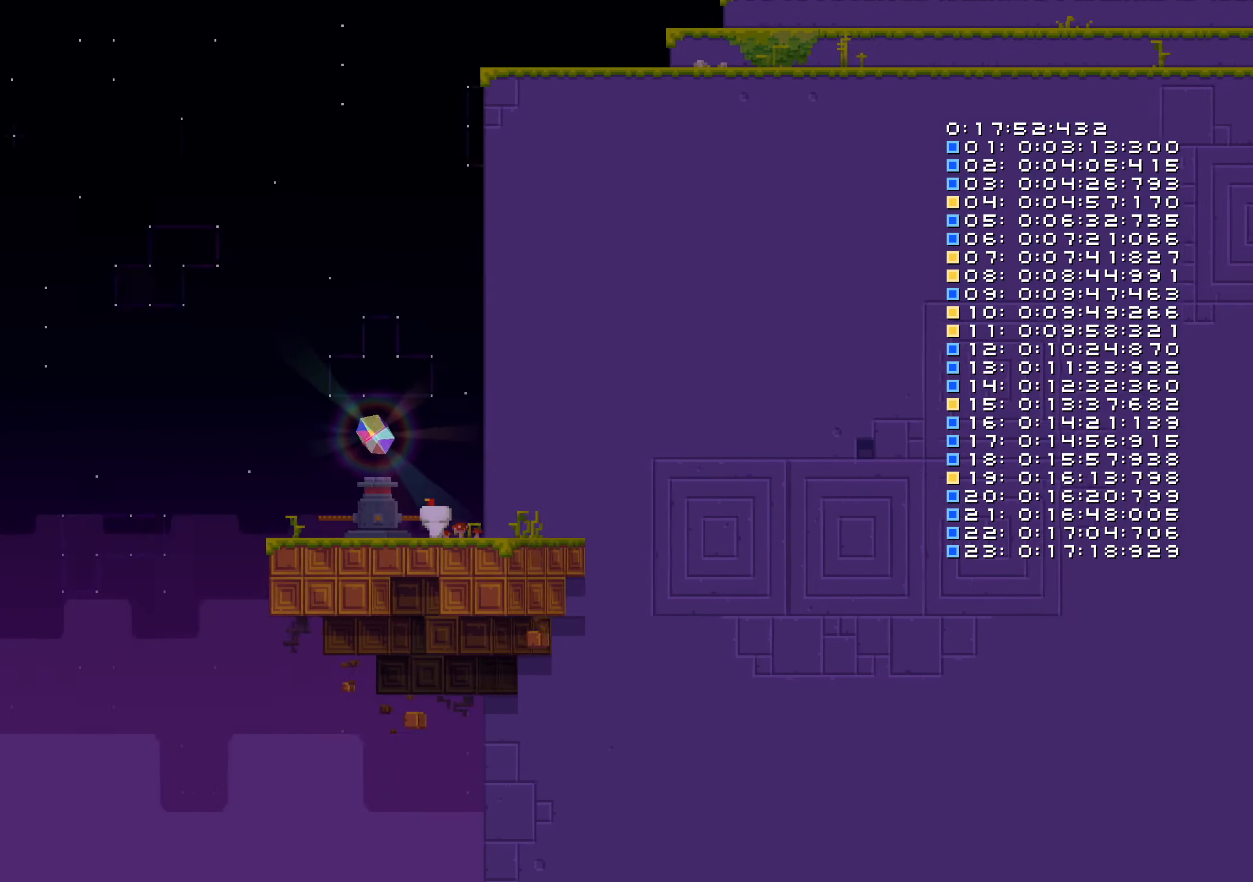
Gameplay with a controller (Nintendo layout); each line is a JSON object with the inputs held at the frame after it. "events" lists button and stick changes between this image and that frame as [ms after this image, input, new state], when the widget could be followed in between. Not read: HOME L3 R3 SELECT START TOUCHPAD.
{"buttons": ["Y"], "left_stick": "center", "right_stick": "center", "events": []}
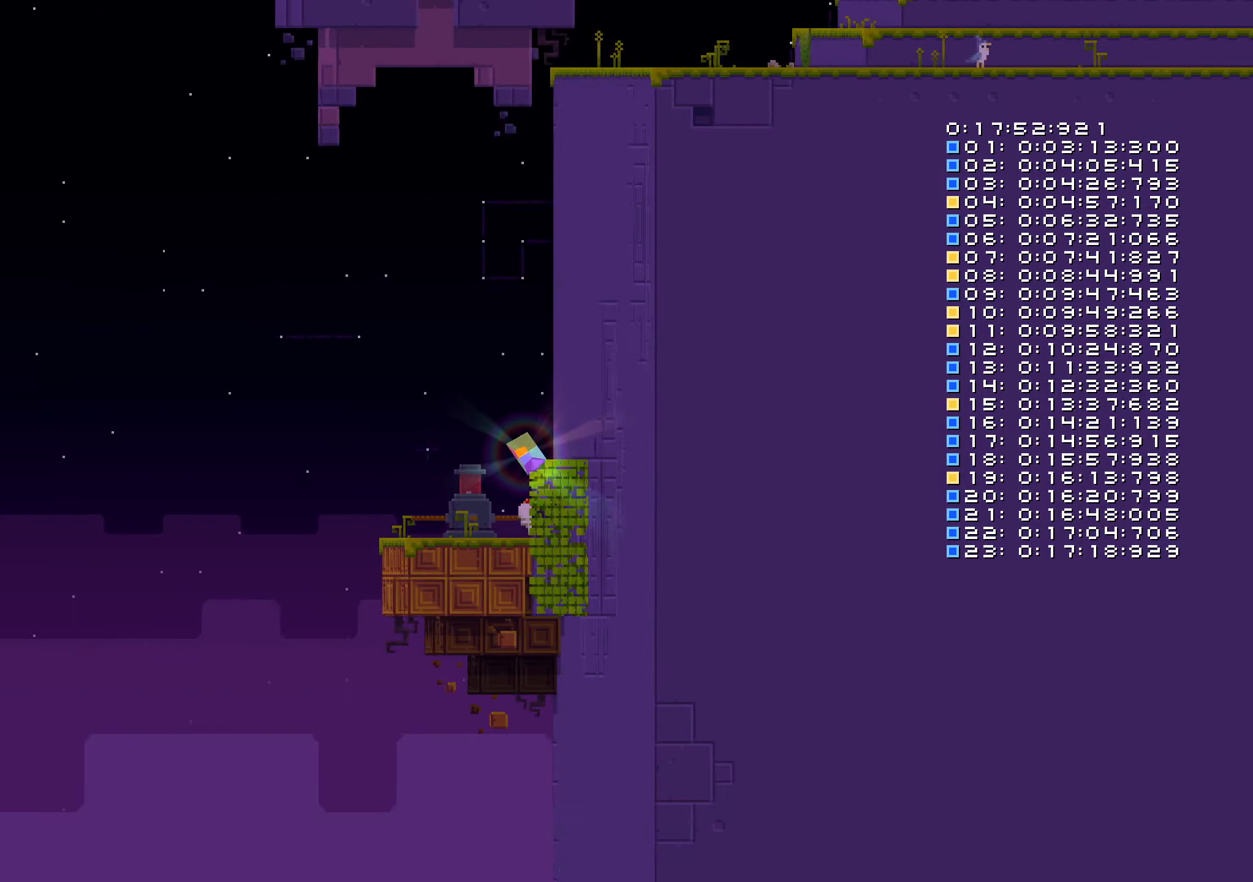
{"buttons": ["Y"], "left_stick": "center", "right_stick": "center", "events": []}
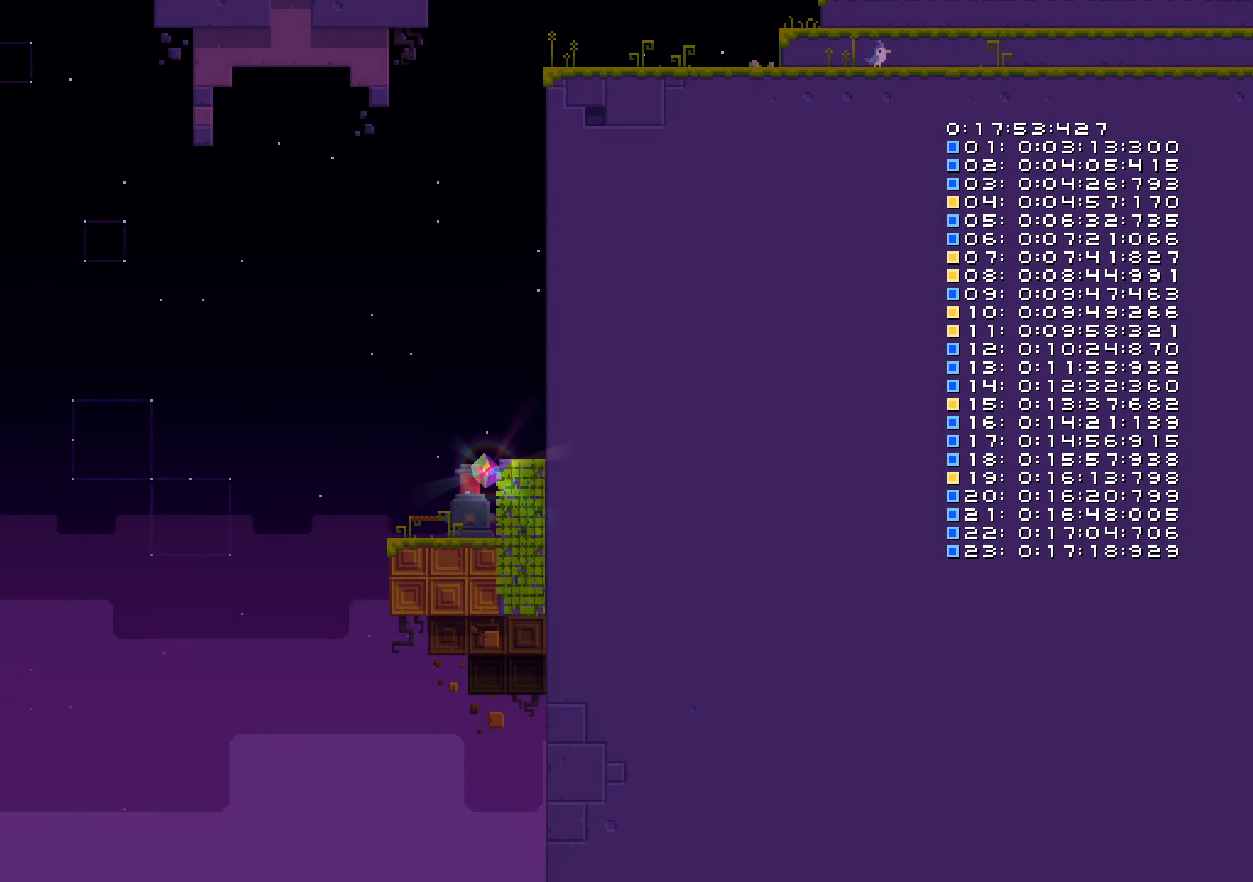
{"buttons": ["Y"], "left_stick": "center", "right_stick": "center", "events": []}
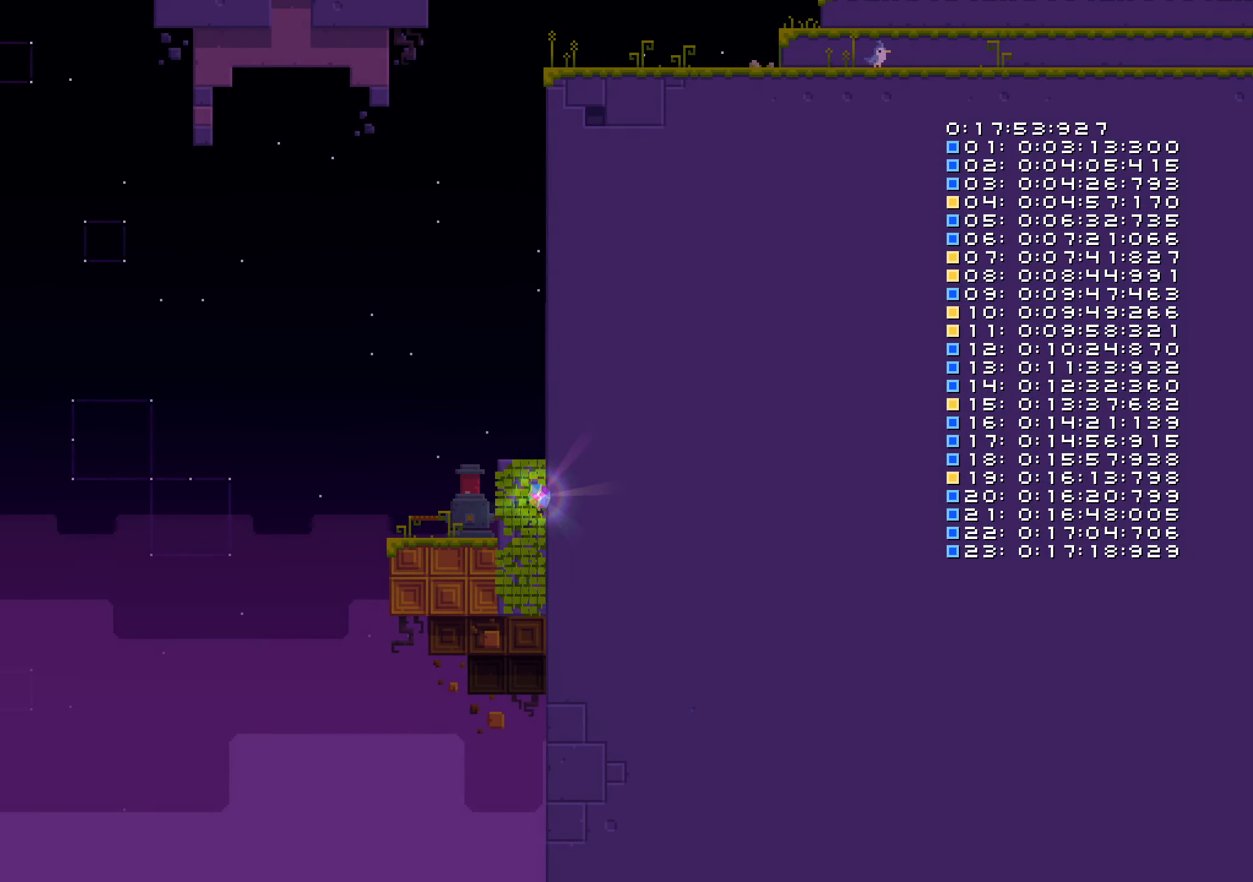
{"buttons": [], "left_stick": "center", "right_stick": "center", "events": [[450, "Y", "up"]]}
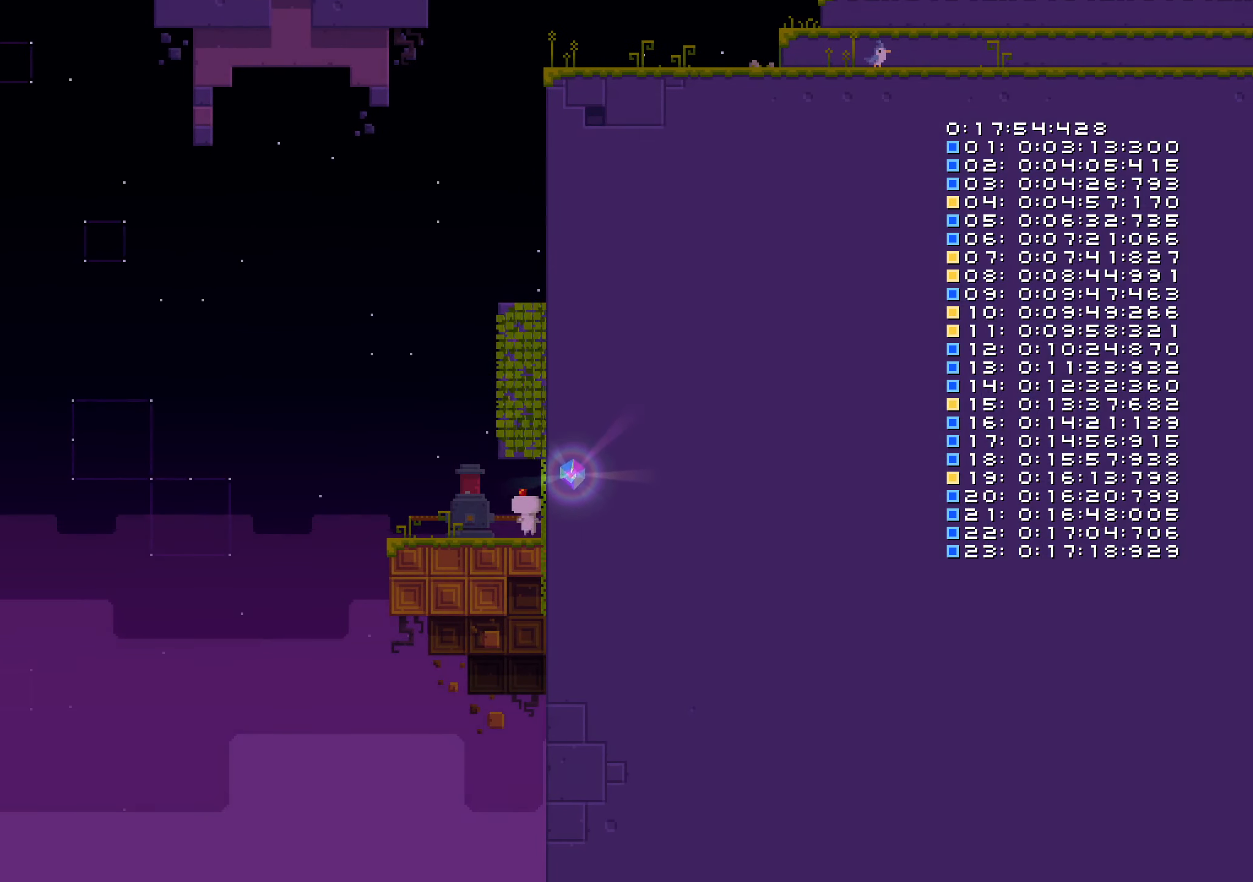
{"buttons": [], "left_stick": "center", "right_stick": "center", "events": []}
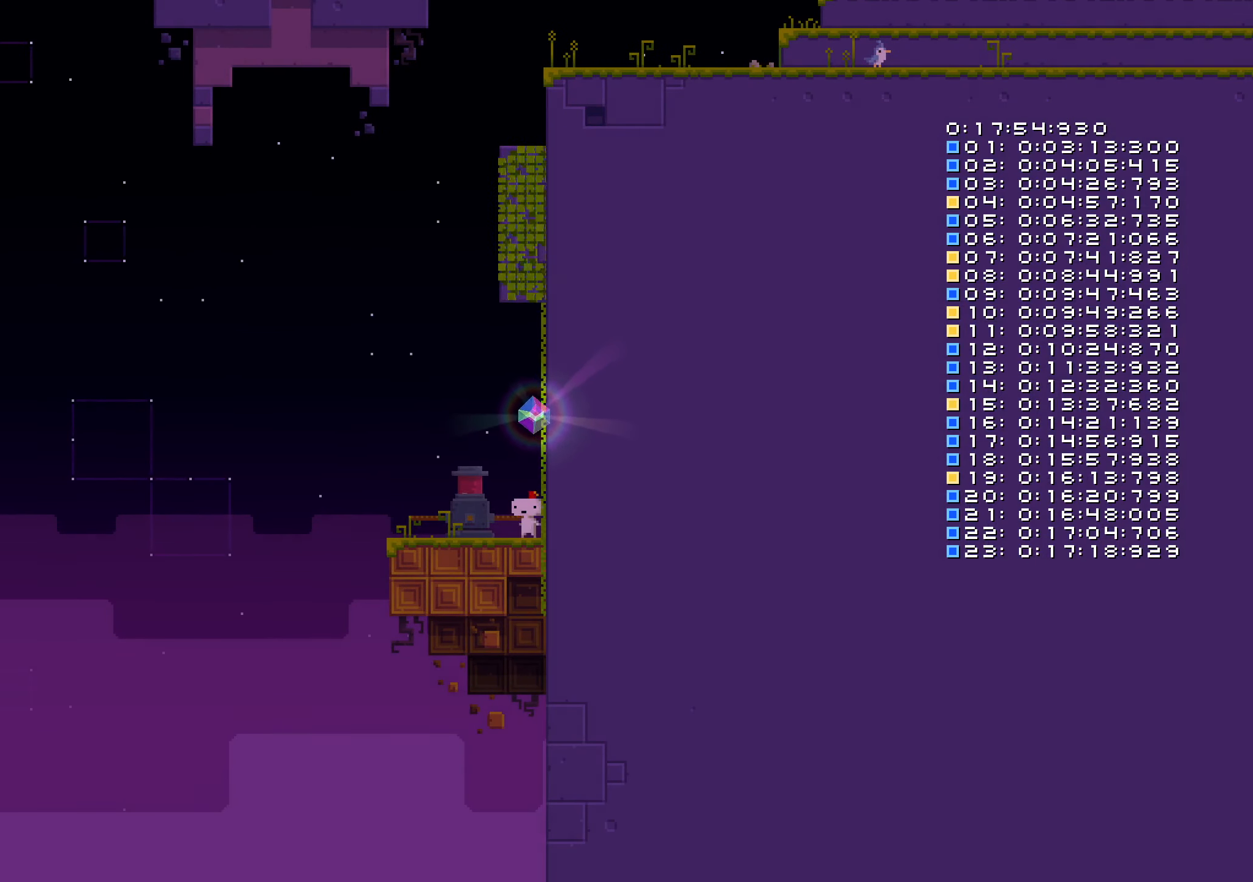
{"buttons": ["B", "DPAD_UP"], "left_stick": "center", "right_stick": "center", "events": [[67, "B", "down"], [450, "DPAD_UP", "down"]]}
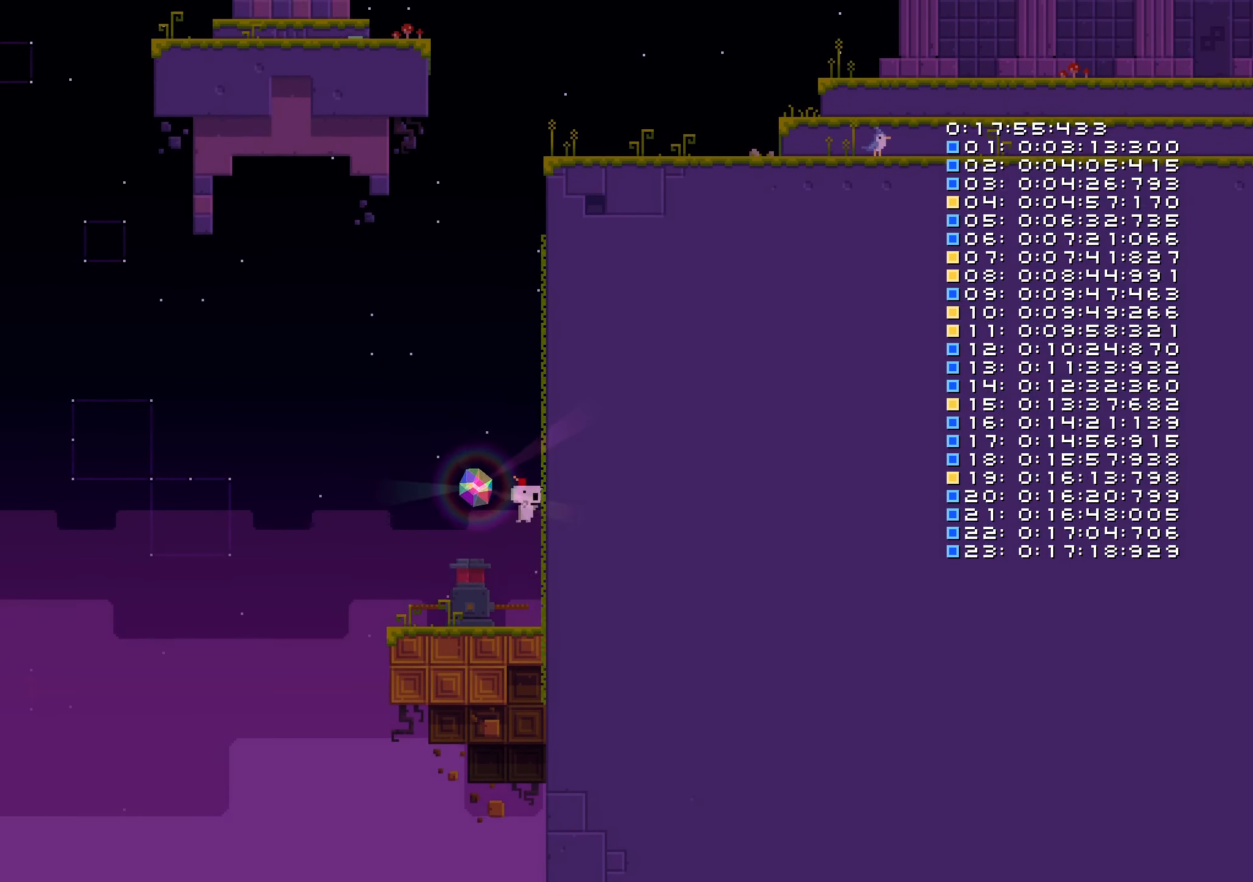
{"buttons": ["B"], "left_stick": "center", "right_stick": "center", "events": [[50, "B", "up"], [250, "DPAD_UP", "up"], [300, "B", "down"]]}
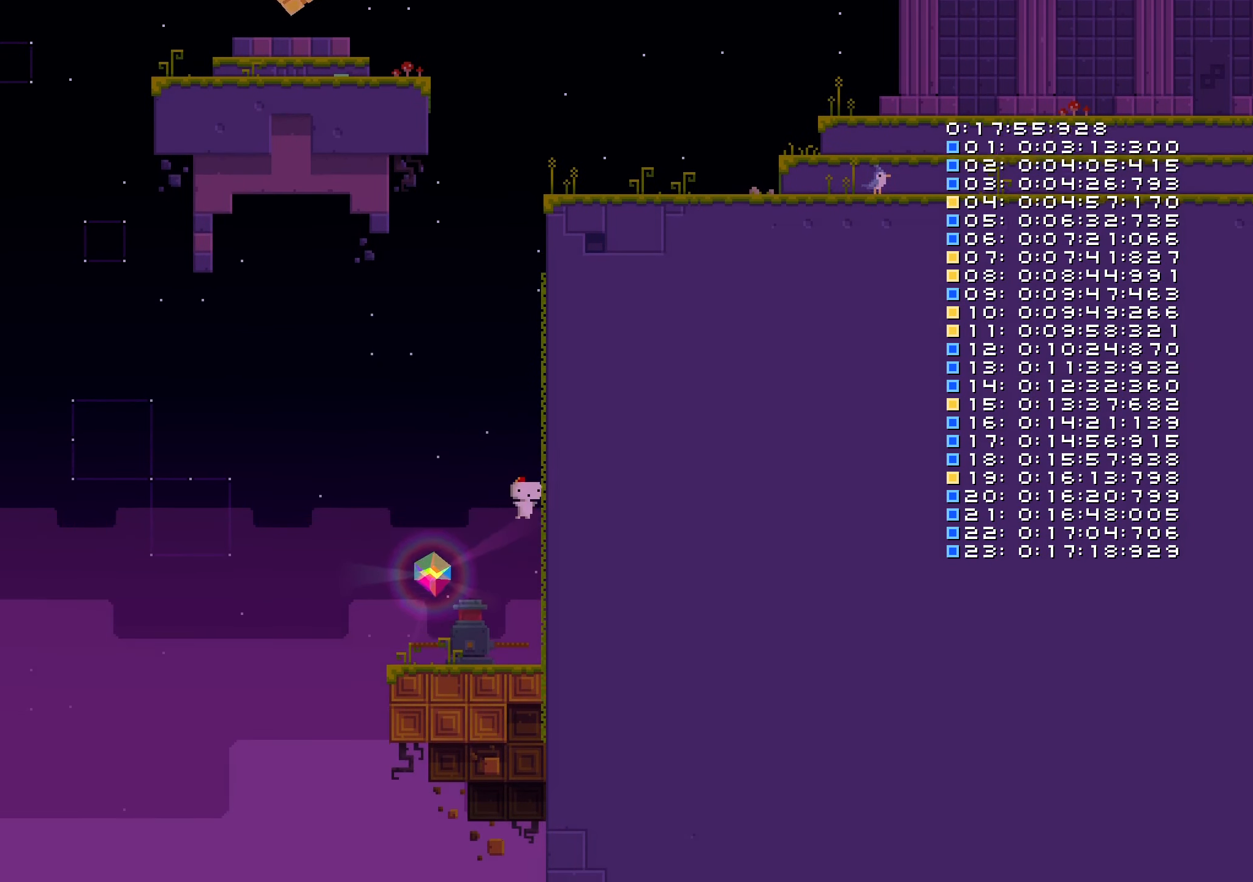
{"buttons": [], "left_stick": "center", "right_stick": "center", "events": [[150, "DPAD_UP", "down"], [233, "B", "up"], [433, "DPAD_UP", "up"]]}
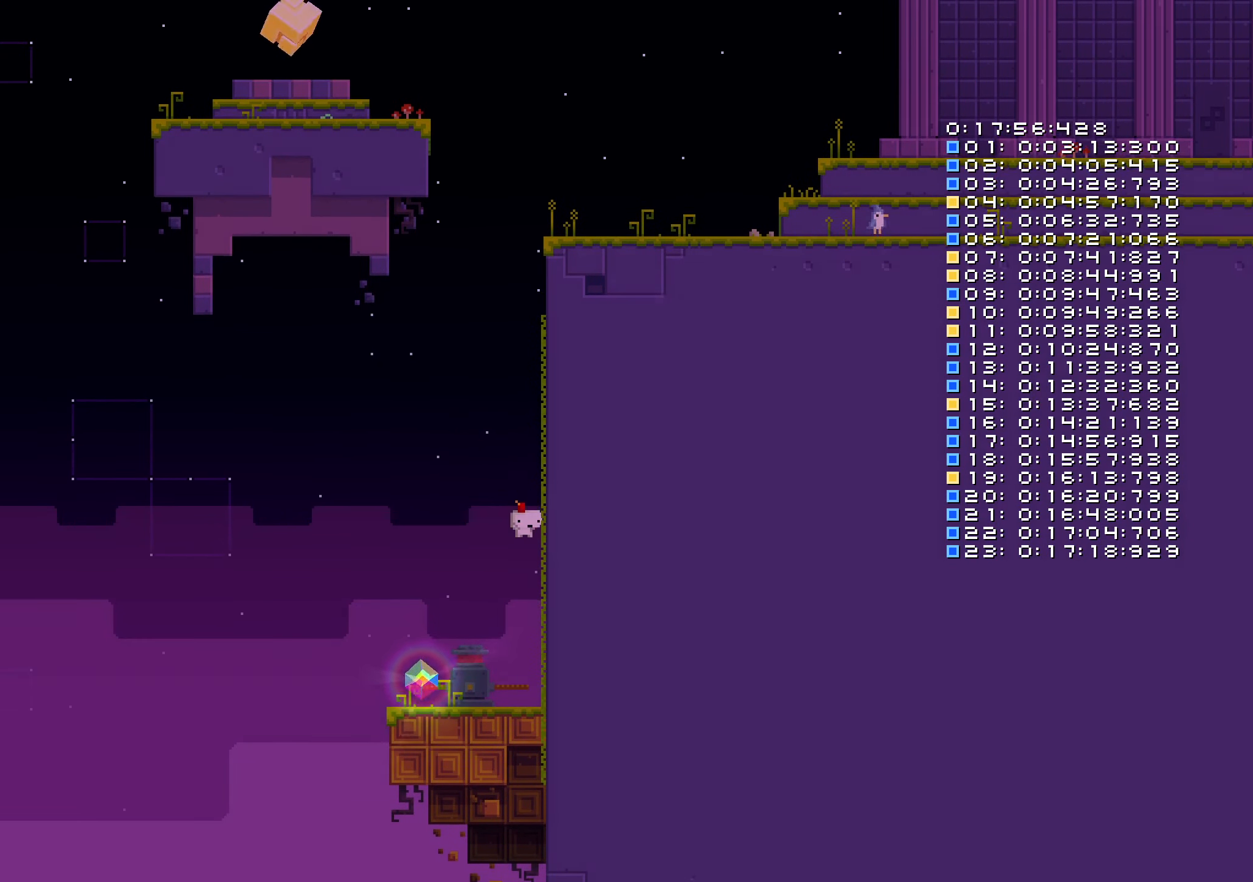
{"buttons": ["DPAD_UP"], "left_stick": "center", "right_stick": "center", "events": [[17, "B", "down"], [367, "DPAD_UP", "down"], [450, "B", "up"]]}
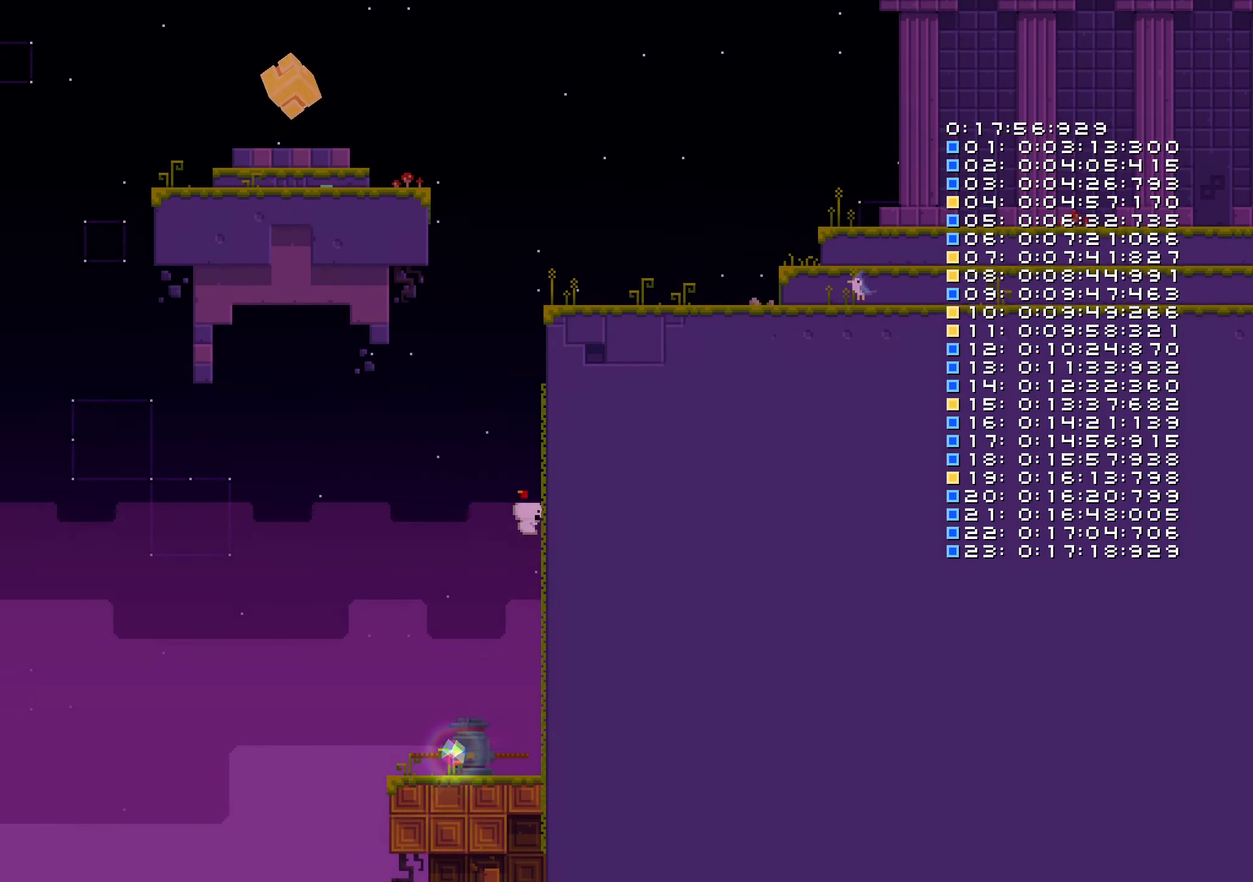
{"buttons": ["B"], "left_stick": "center", "right_stick": "center", "events": [[117, "DPAD_UP", "up"], [233, "B", "down"]]}
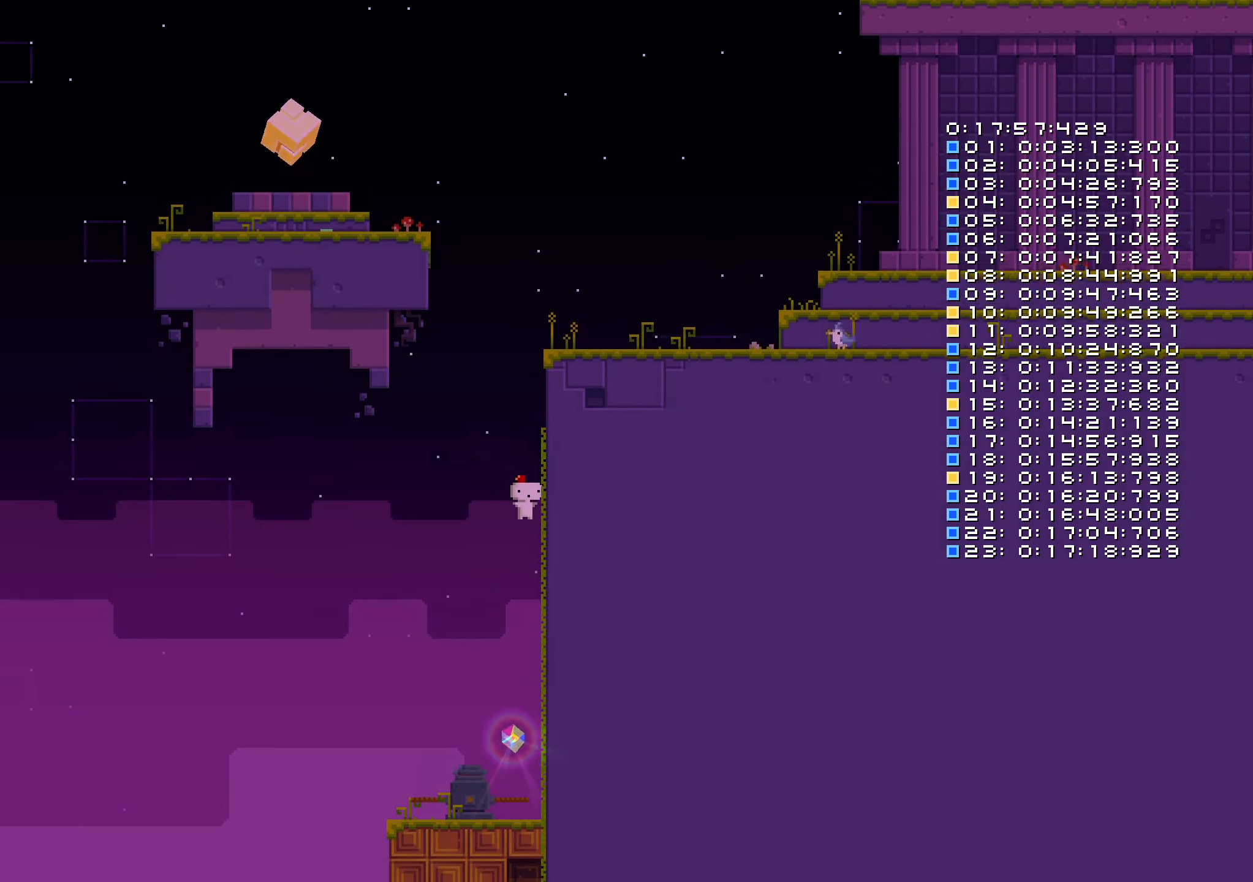
{"buttons": ["B"], "left_stick": "center", "right_stick": "center", "events": [[33, "DPAD_UP", "down"], [167, "B", "up"], [333, "DPAD_UP", "up"], [417, "B", "down"]]}
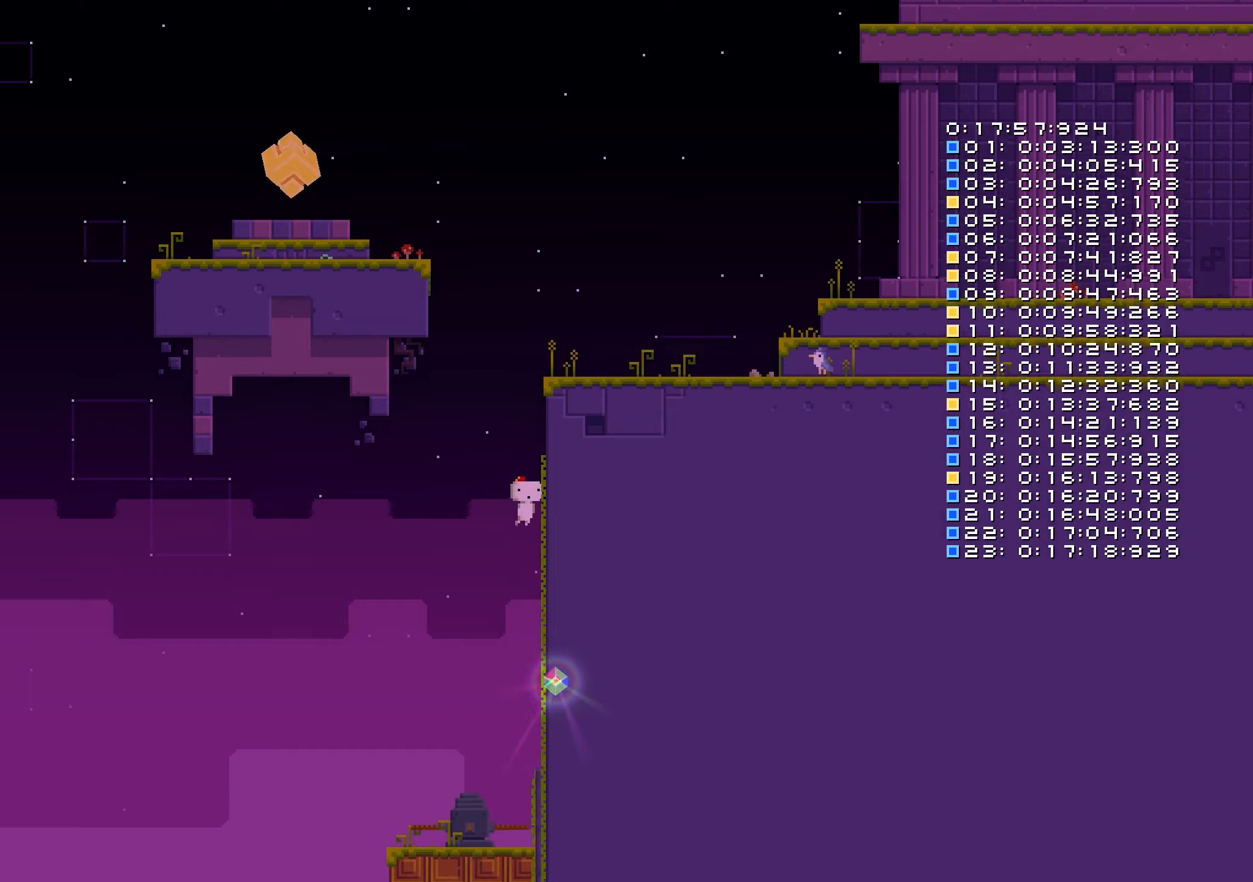
{"buttons": [], "left_stick": "center", "right_stick": "center", "events": [[250, "DPAD_UP", "down"], [334, "B", "up"], [450, "DPAD_UP", "up"]]}
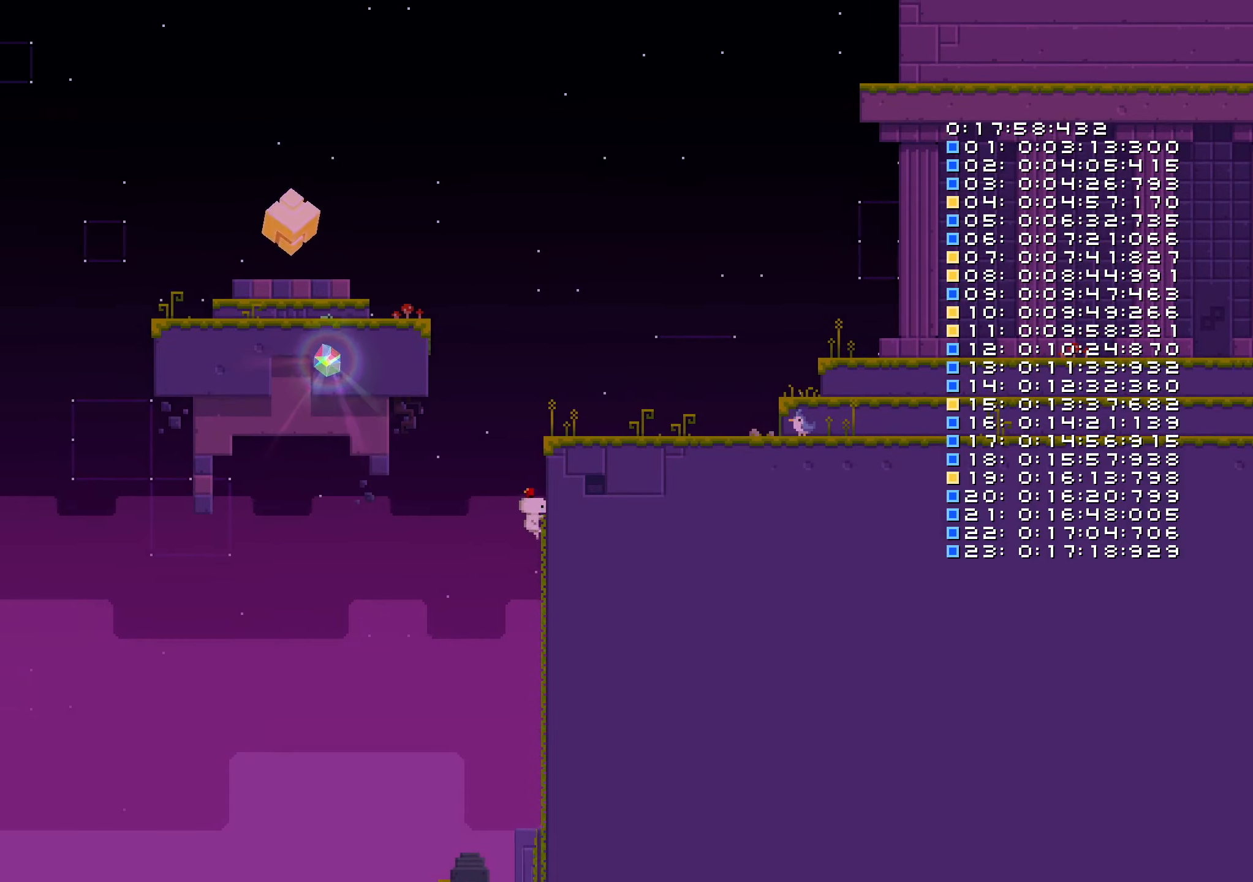
{"buttons": ["B", "DPAD_UP"], "left_stick": "center", "right_stick": "center", "events": [[50, "DPAD_RIGHT", "down"], [84, "B", "down"], [350, "DPAD_RIGHT", "up"], [467, "DPAD_UP", "down"]]}
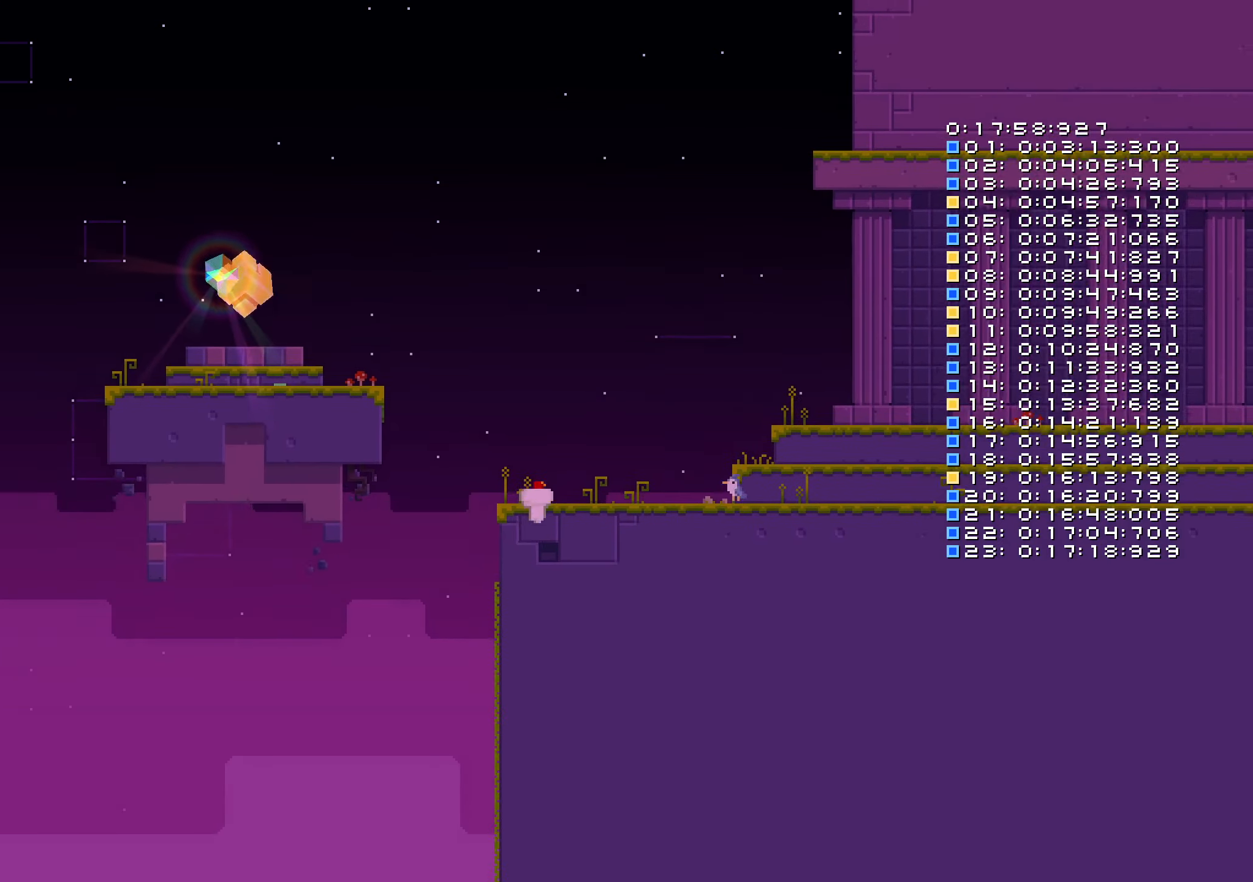
{"buttons": ["DPAD_LEFT"], "left_stick": "center", "right_stick": "center", "events": [[50, "DPAD_UP", "up"], [84, "B", "up"], [100, "DPAD_UP", "down"], [317, "DPAD_UP", "up"], [434, "DPAD_LEFT", "down"]]}
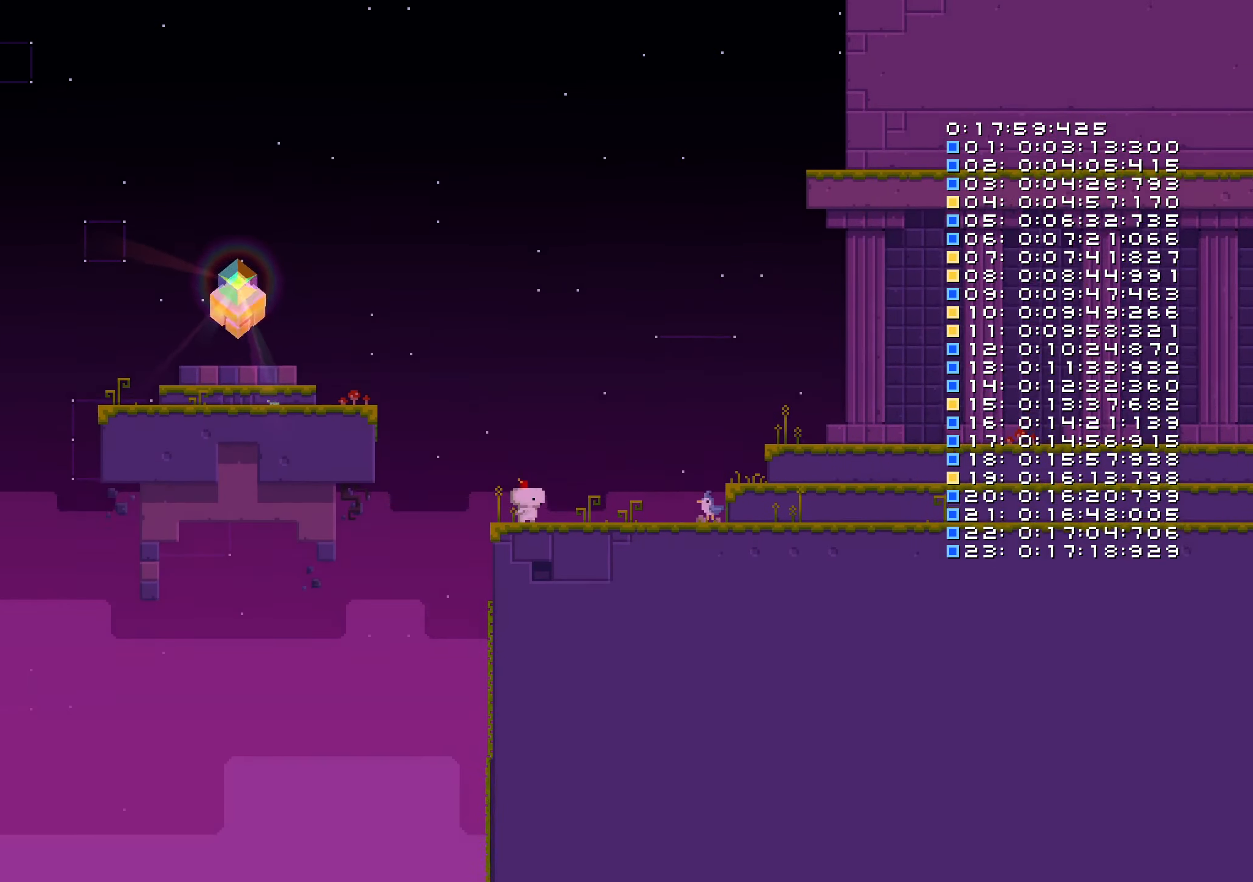
{"buttons": ["B", "DPAD_LEFT"], "left_stick": "center", "right_stick": "center", "events": [[17, "DPAD_UP", "down"], [184, "DPAD_UP", "up"], [434, "B", "down"]]}
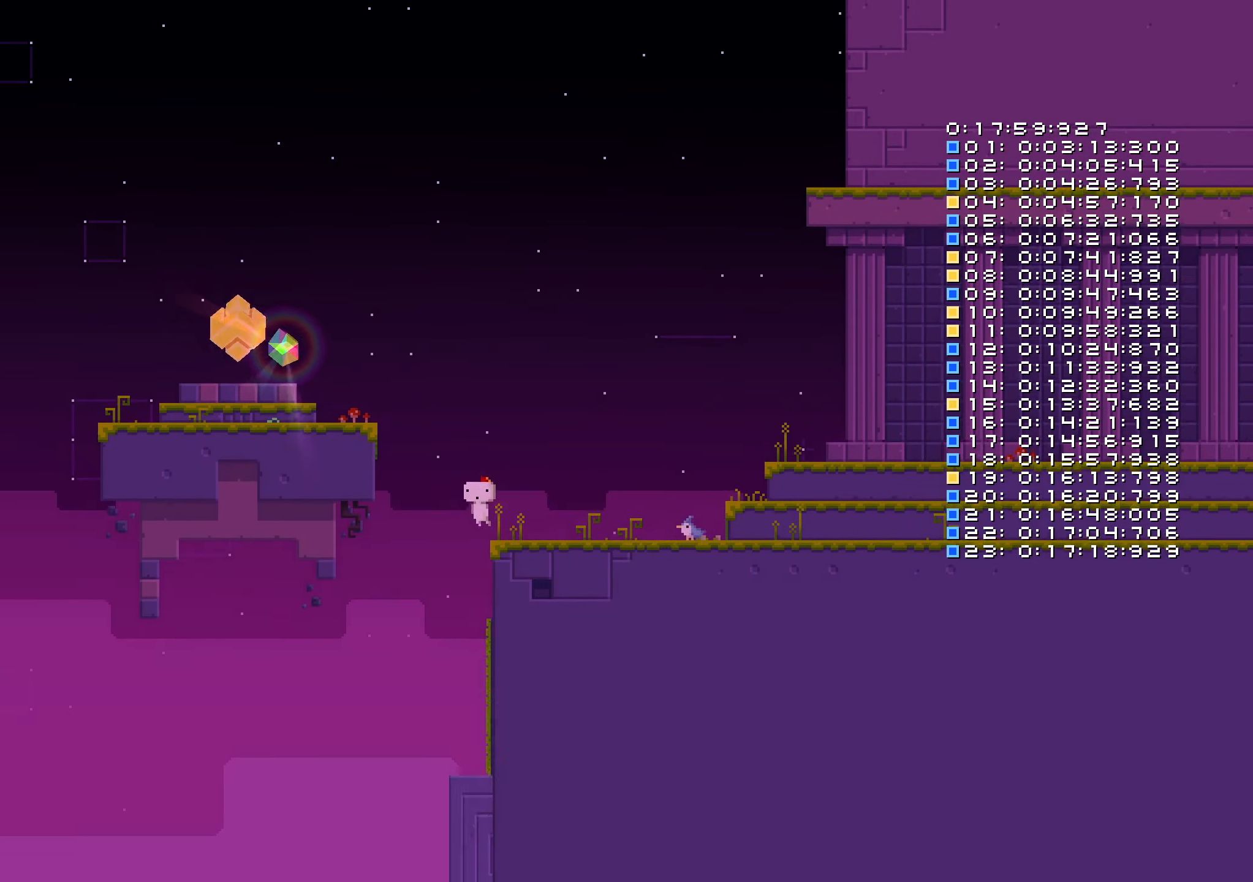
{"buttons": ["DPAD_LEFT"], "left_stick": "center", "right_stick": "center", "events": [[234, "B", "up"]]}
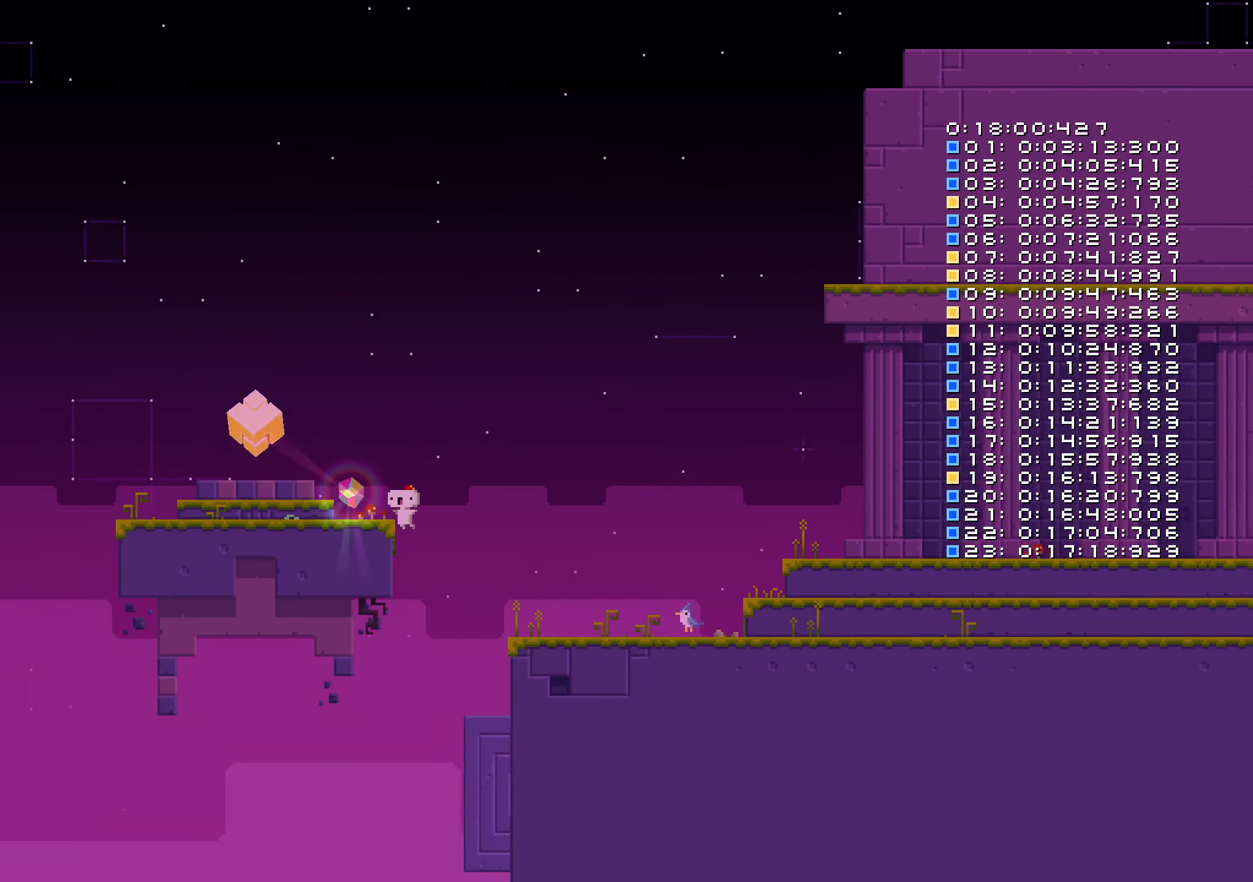
{"buttons": ["B", "DPAD_LEFT"], "left_stick": "center", "right_stick": "center", "events": [[67, "DPAD_LEFT", "up"], [200, "DPAD_RIGHT", "down"], [217, "DPAD_UP", "down"], [250, "B", "down"], [250, "DPAD_LEFT", "down"], [250, "DPAD_RIGHT", "up"], [300, "DPAD_UP", "up"]]}
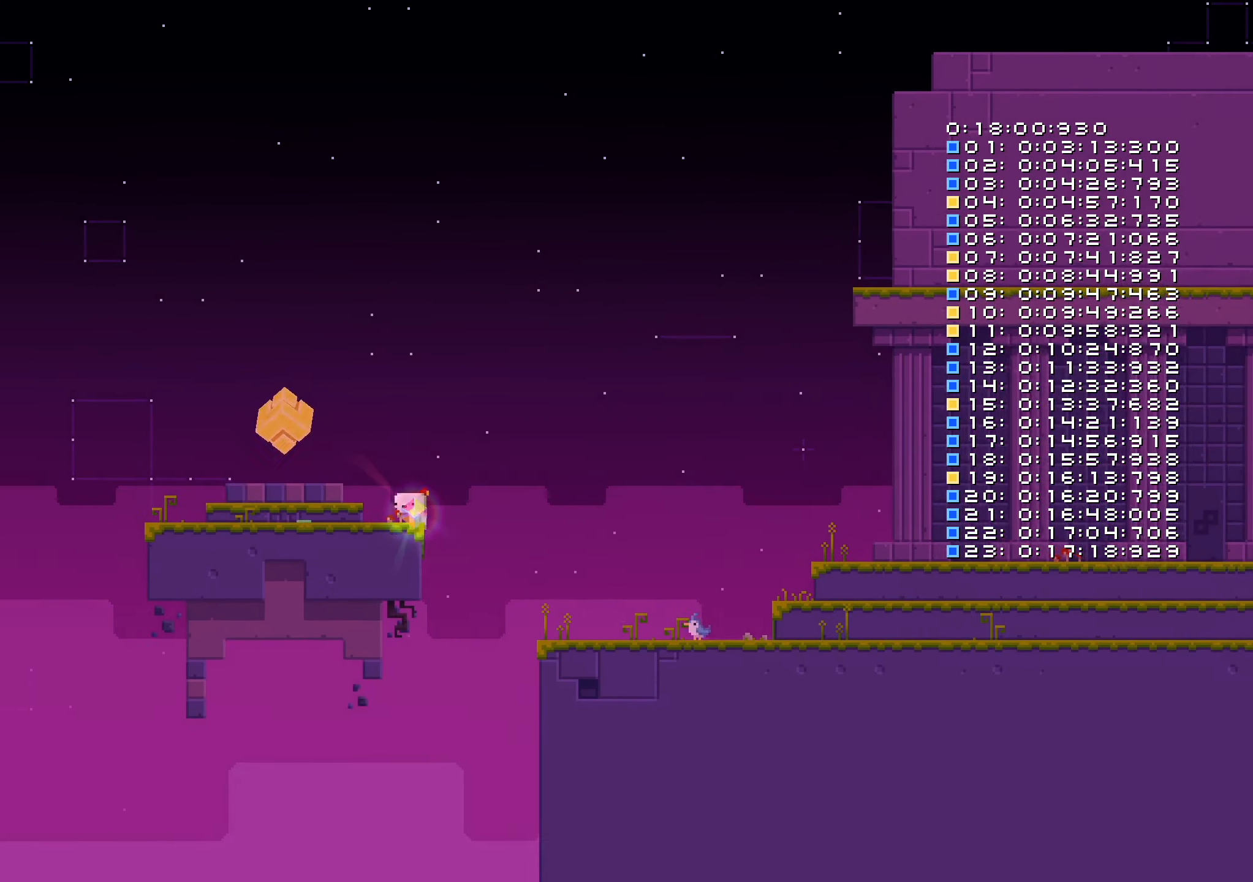
{"buttons": ["DPAD_LEFT"], "left_stick": "center", "right_stick": "center", "events": [[134, "B", "up"]]}
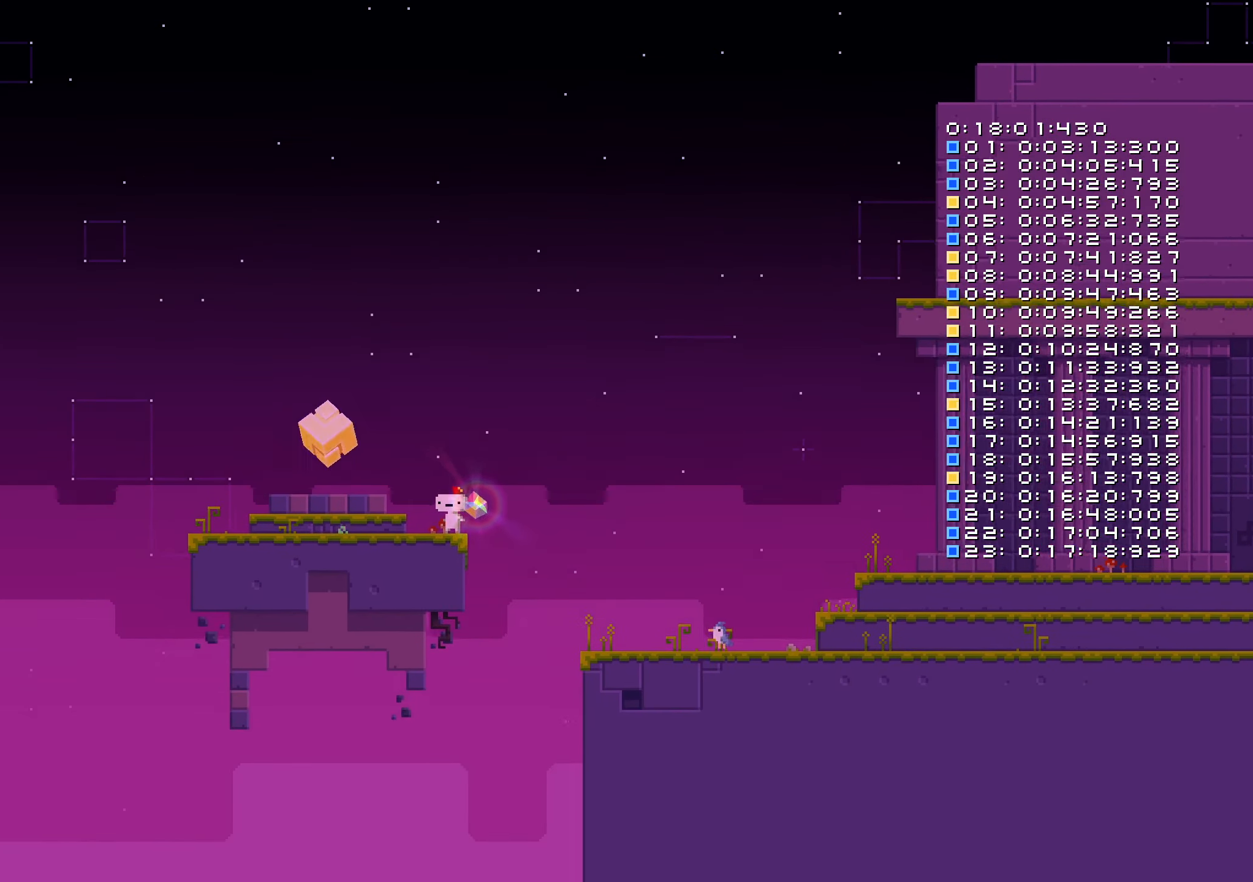
{"buttons": ["DPAD_LEFT"], "left_stick": "center", "right_stick": "center", "events": []}
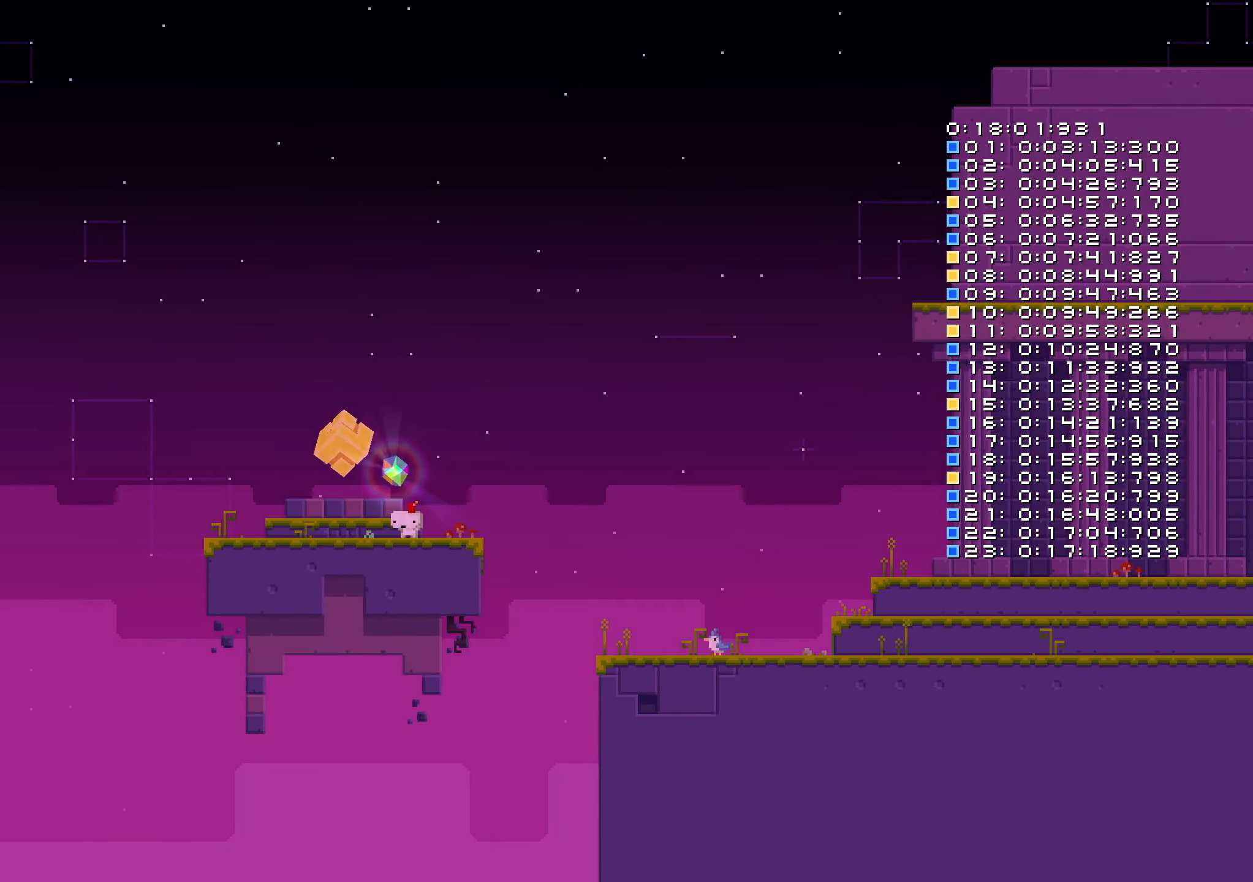
{"buttons": ["DPAD_RIGHT"], "left_stick": "center", "right_stick": "center", "events": [[34, "B", "down"], [267, "B", "up"], [267, "DPAD_LEFT", "up"], [367, "DPAD_RIGHT", "down"], [384, "B", "down"], [467, "B", "up"]]}
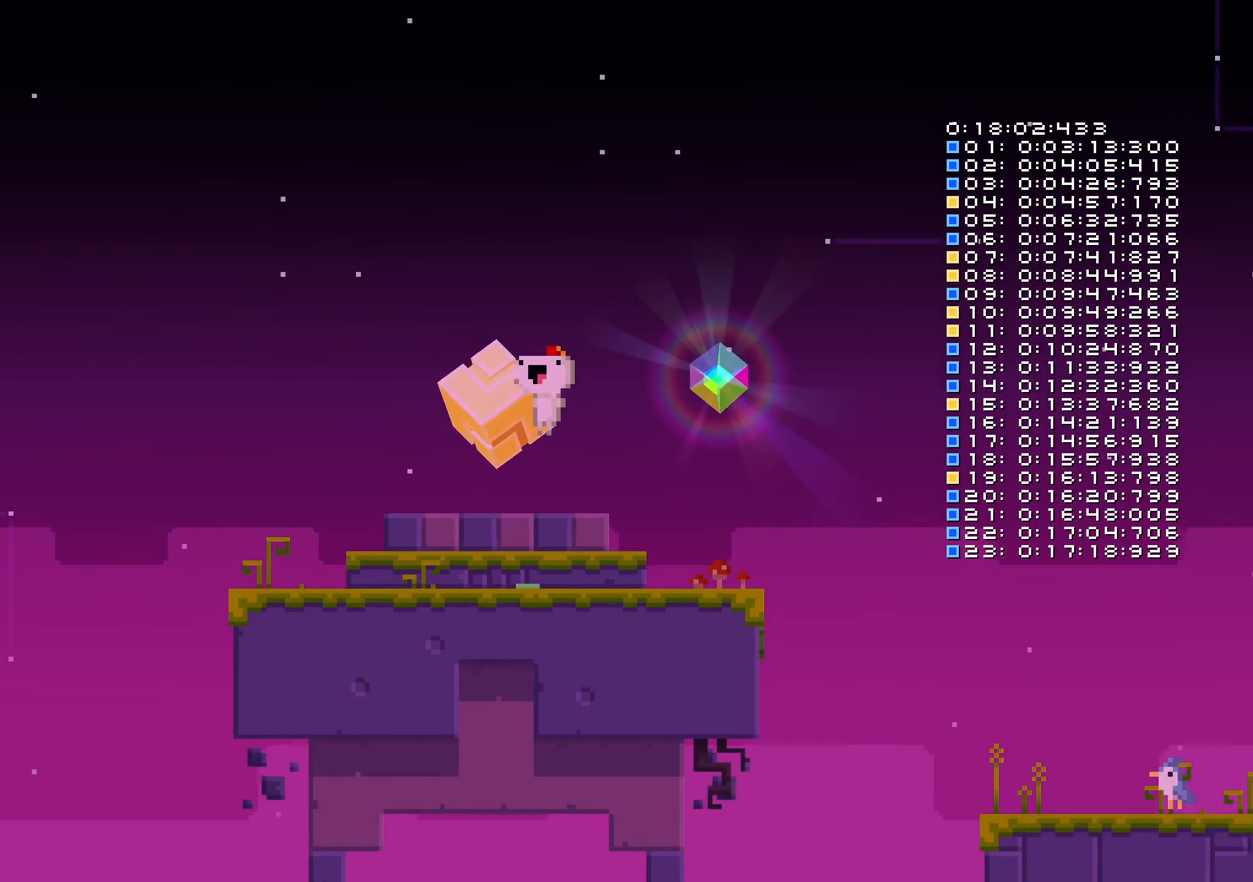
{"buttons": ["DPAD_RIGHT"], "left_stick": "center", "right_stick": "center", "events": [[50, "B", "down"], [100, "B", "up"], [184, "B", "down"], [250, "B", "up"], [300, "B", "down"], [384, "B", "up"], [450, "B", "down"], [500, "B", "up"]]}
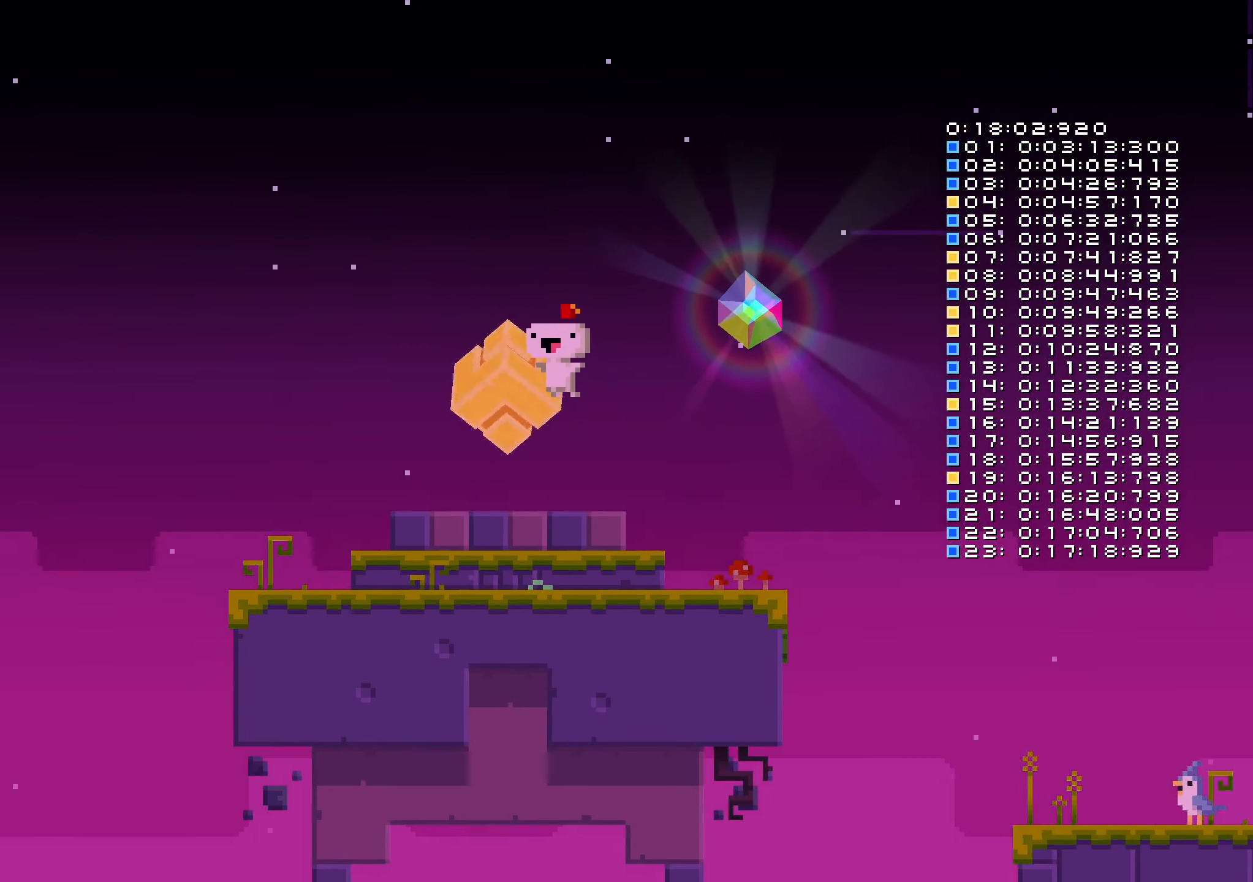
{"buttons": ["B", "DPAD_RIGHT"], "left_stick": "center", "right_stick": "center", "events": [[100, "B", "down"], [133, "B", "up"], [233, "B", "down"], [266, "B", "up"], [366, "B", "down"], [416, "B", "up"], [483, "B", "down"]]}